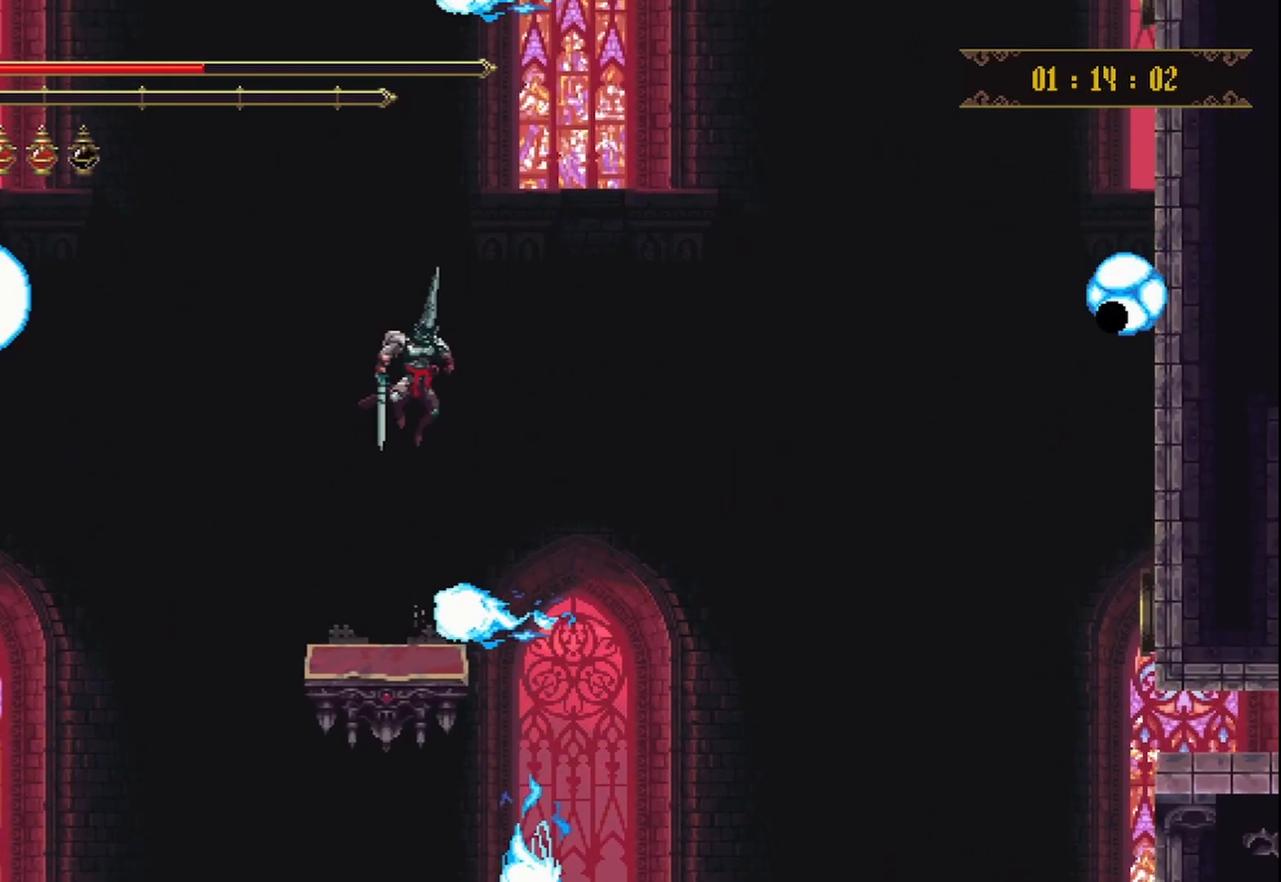
Gameplay with a controller (Xbox layout); each line is a JSON object with the inputs held at the frame after it. "events" lists button and stick changes between this image and that frame as [ms after this image, input, new state], when the widget could be followed in between. Not read: L3 R3.
{"buttons": [], "left_stick": "center", "right_stick": "center"}
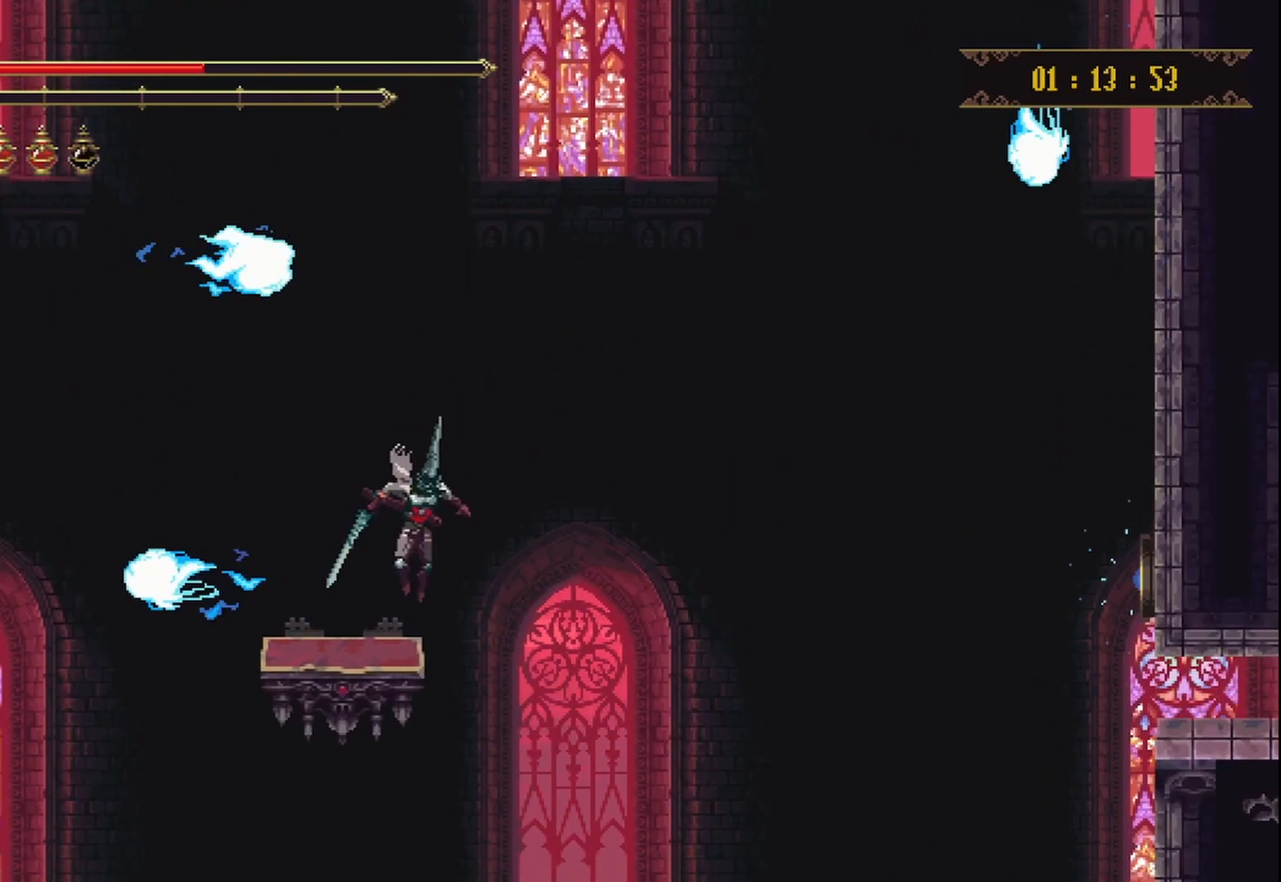
{"buttons": [], "left_stick": "center", "right_stick": "center", "events": [[83, "left_stick", "left"], [167, "left_stick", "center"], [417, "left_stick", "left"], [500, "left_stick", "center"]]}
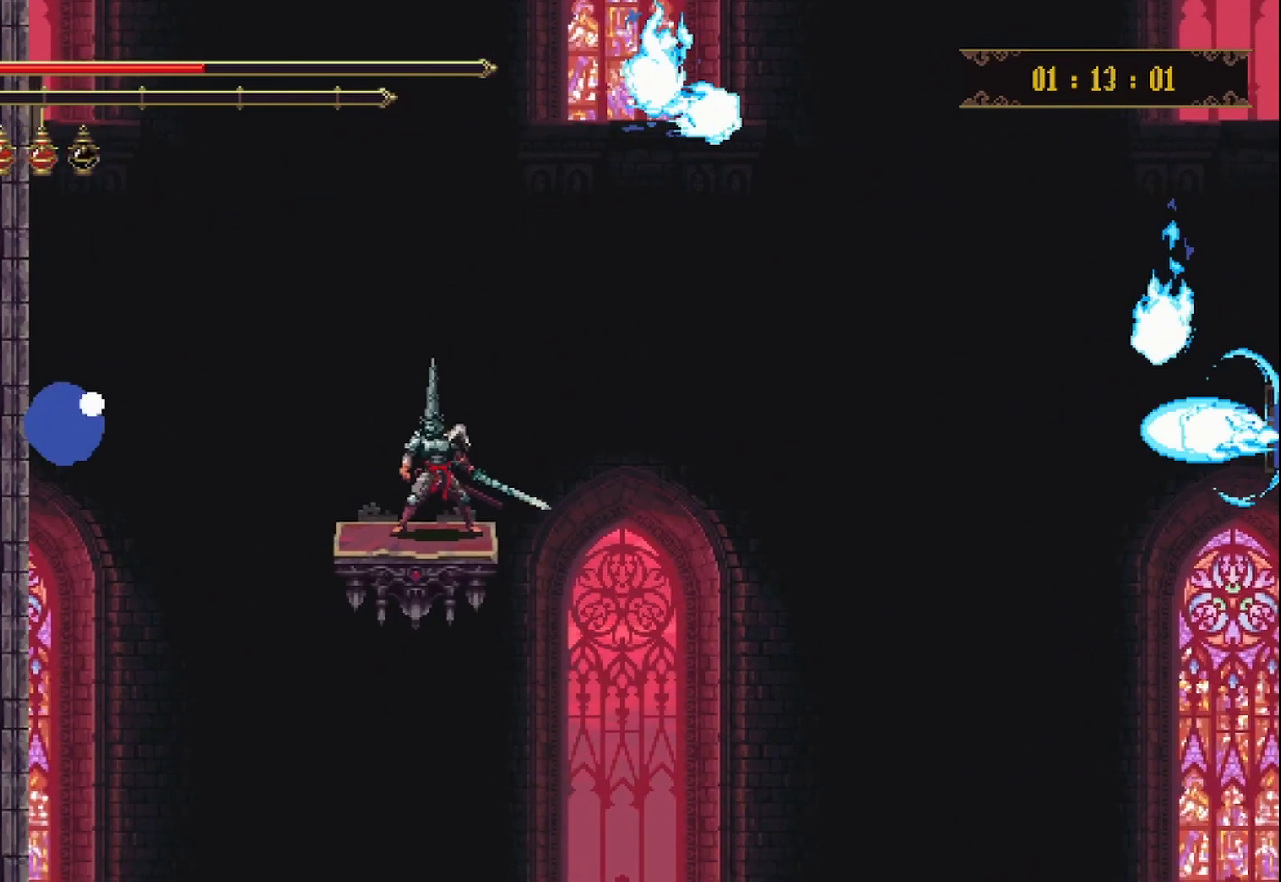
{"buttons": [], "left_stick": "center", "right_stick": "center", "events": [[417, "left_stick", "left"], [500, "left_stick", "center"]]}
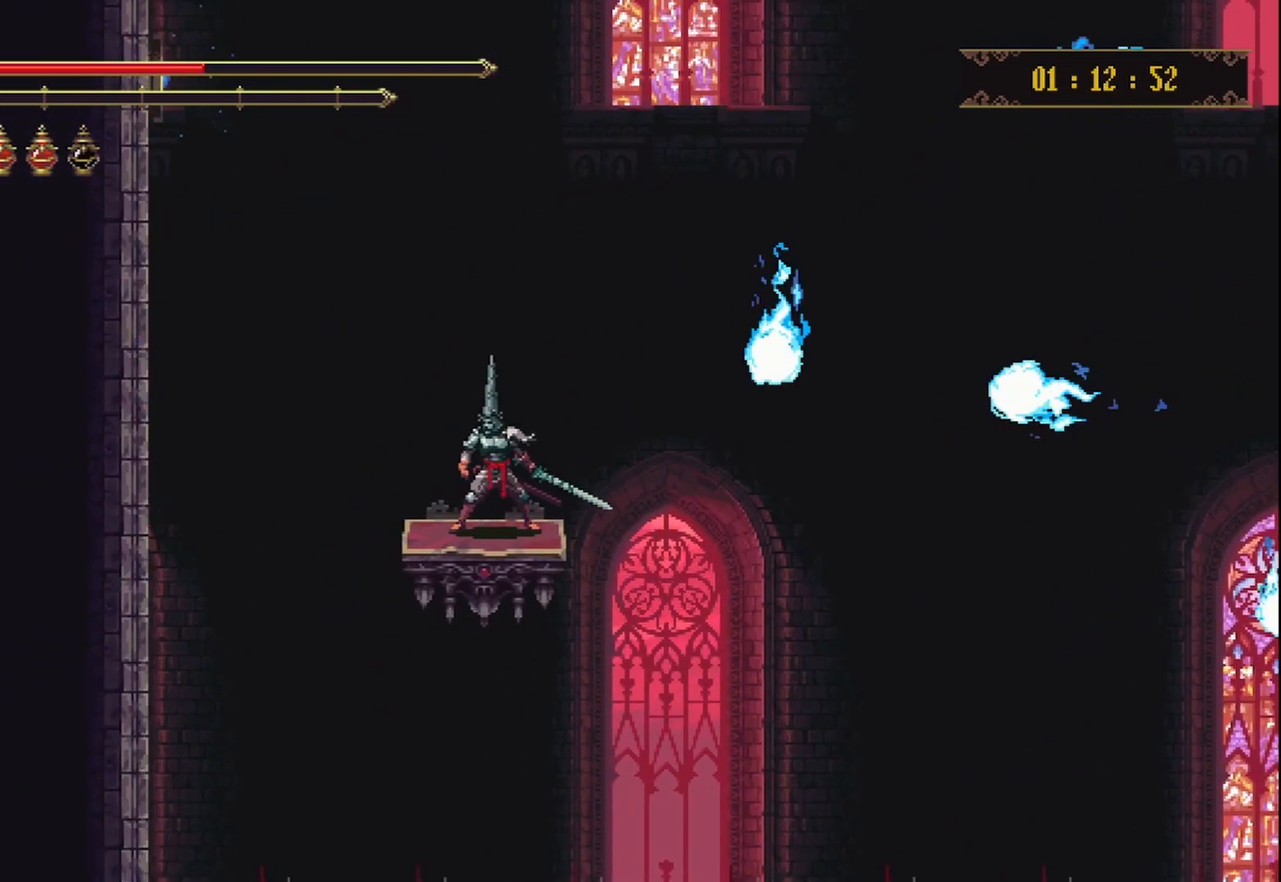
{"buttons": [], "left_stick": "center", "right_stick": "center", "events": []}
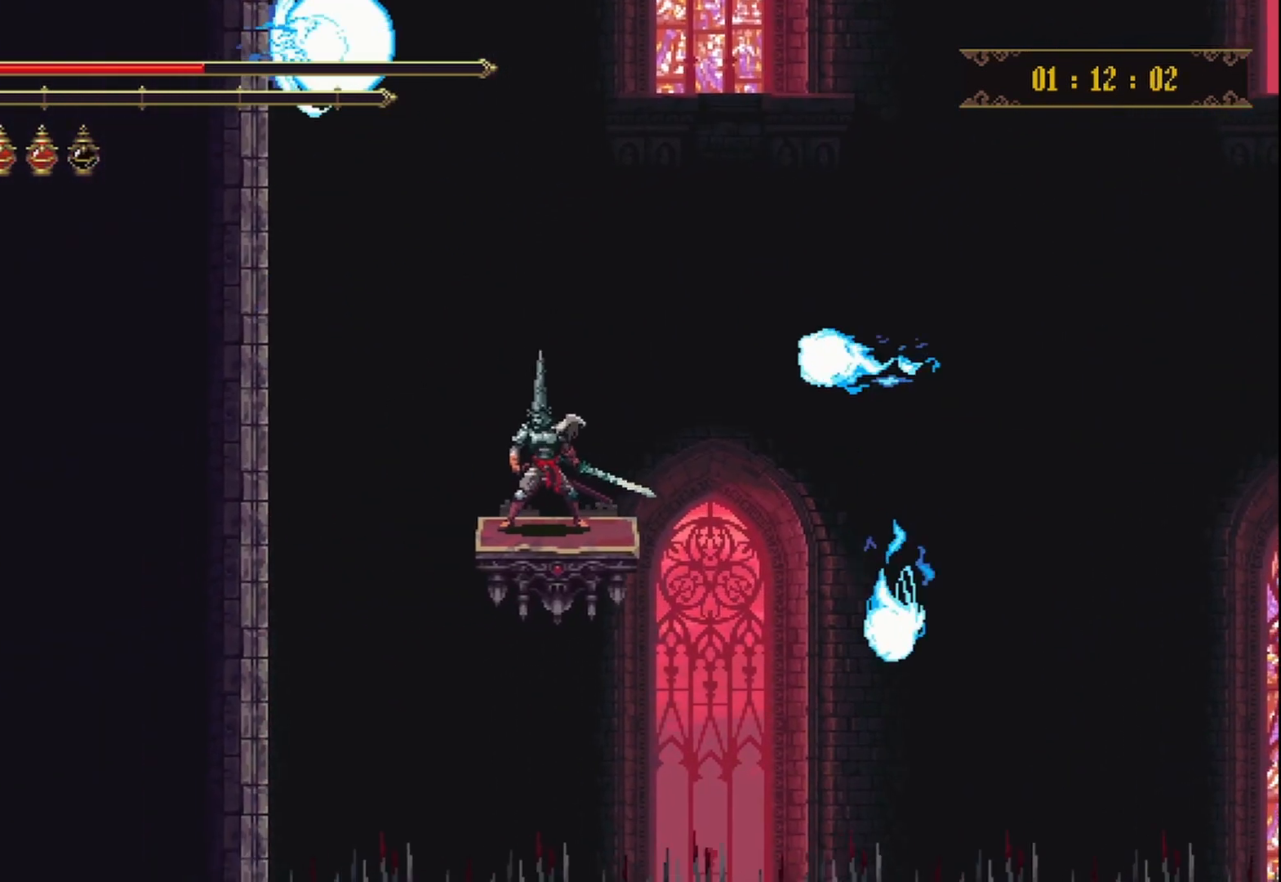
{"buttons": [], "left_stick": "center", "right_stick": "center", "events": []}
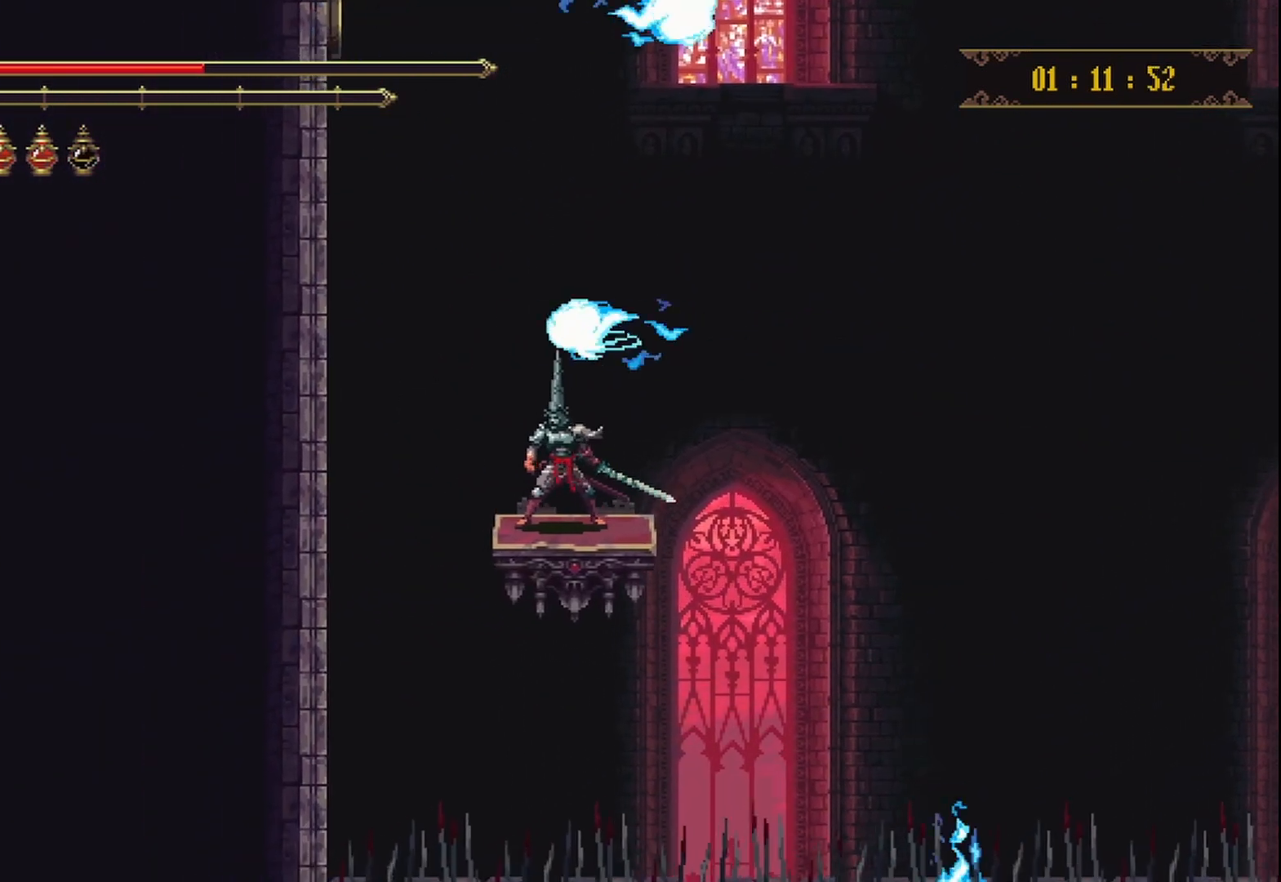
{"buttons": [], "left_stick": "center", "right_stick": "center", "events": []}
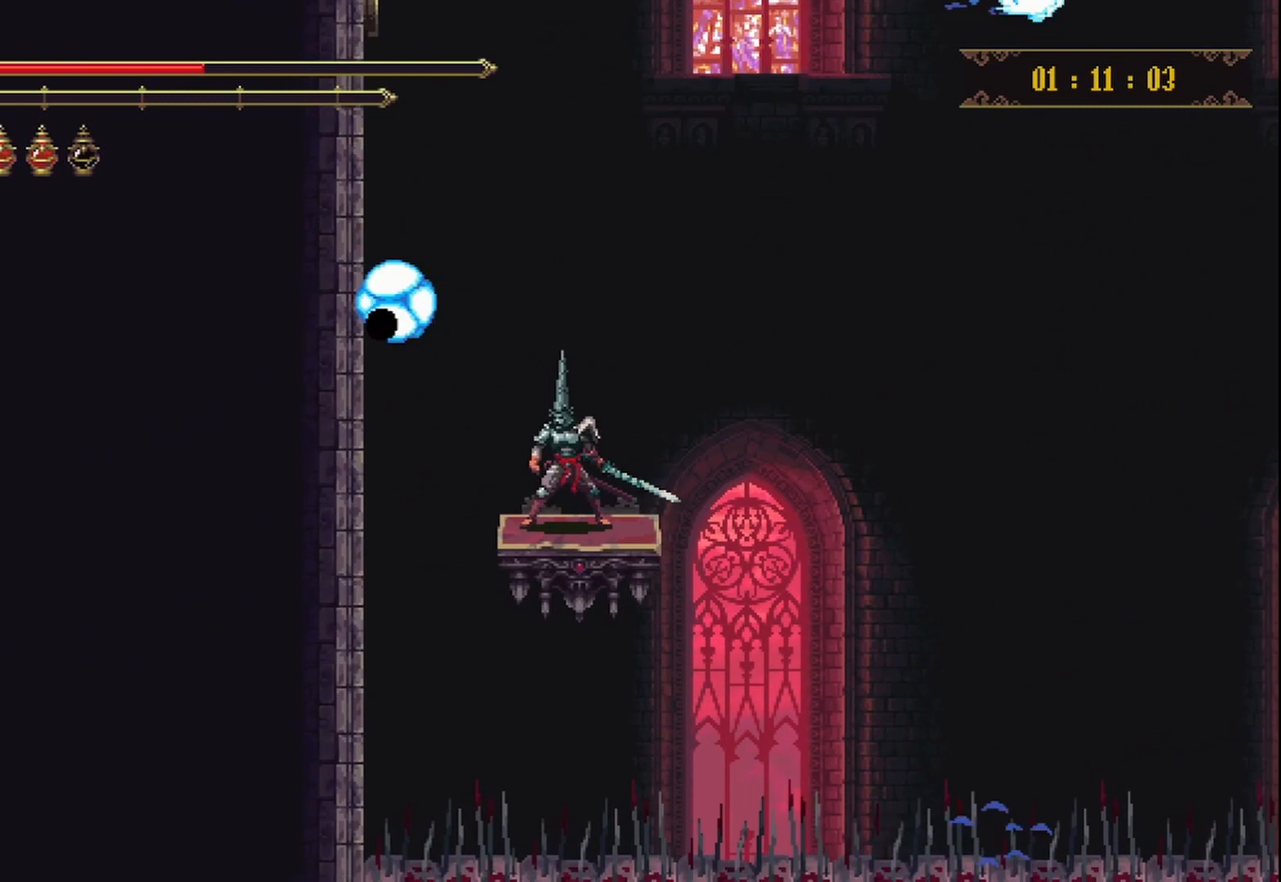
{"buttons": [], "left_stick": "center", "right_stick": "center", "events": []}
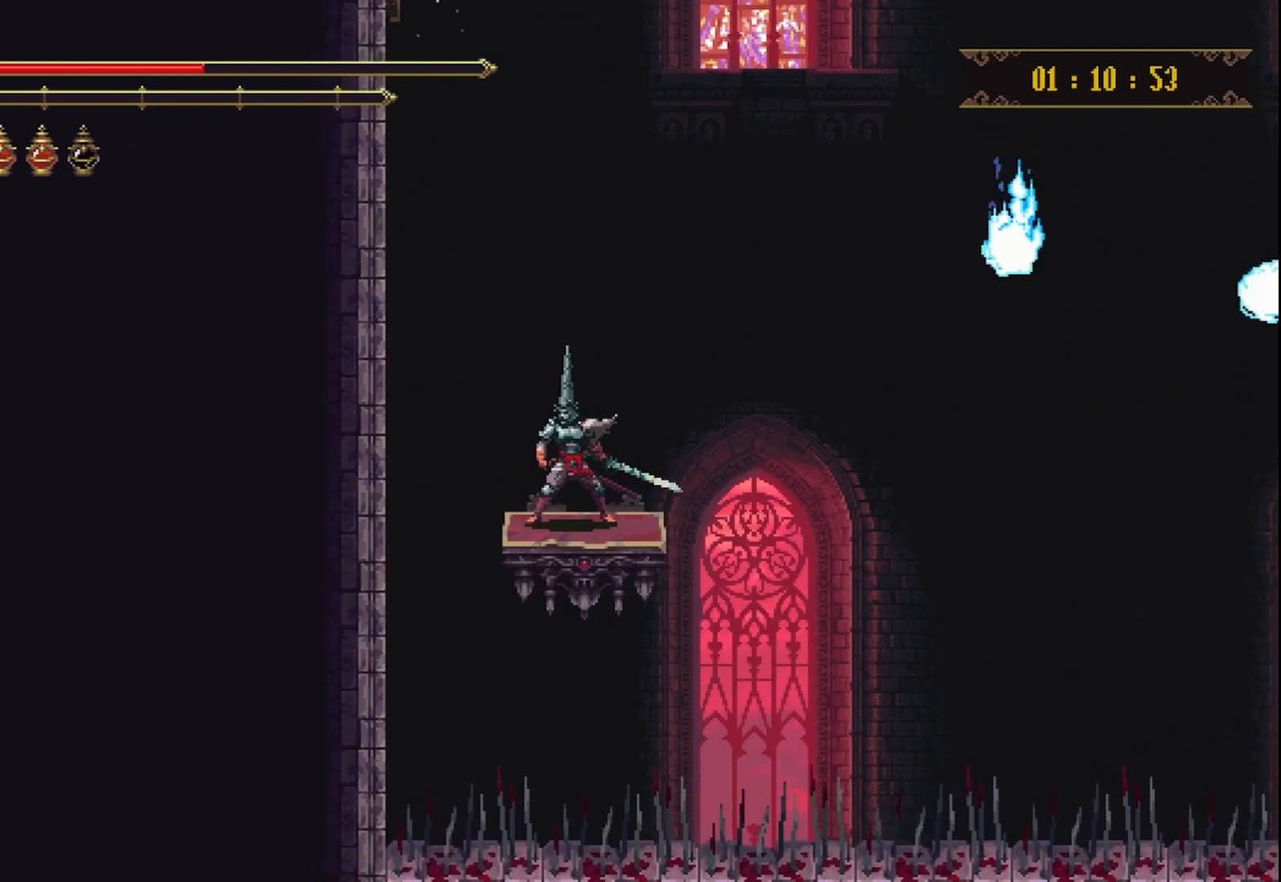
{"buttons": [], "left_stick": "center", "right_stick": "center", "events": []}
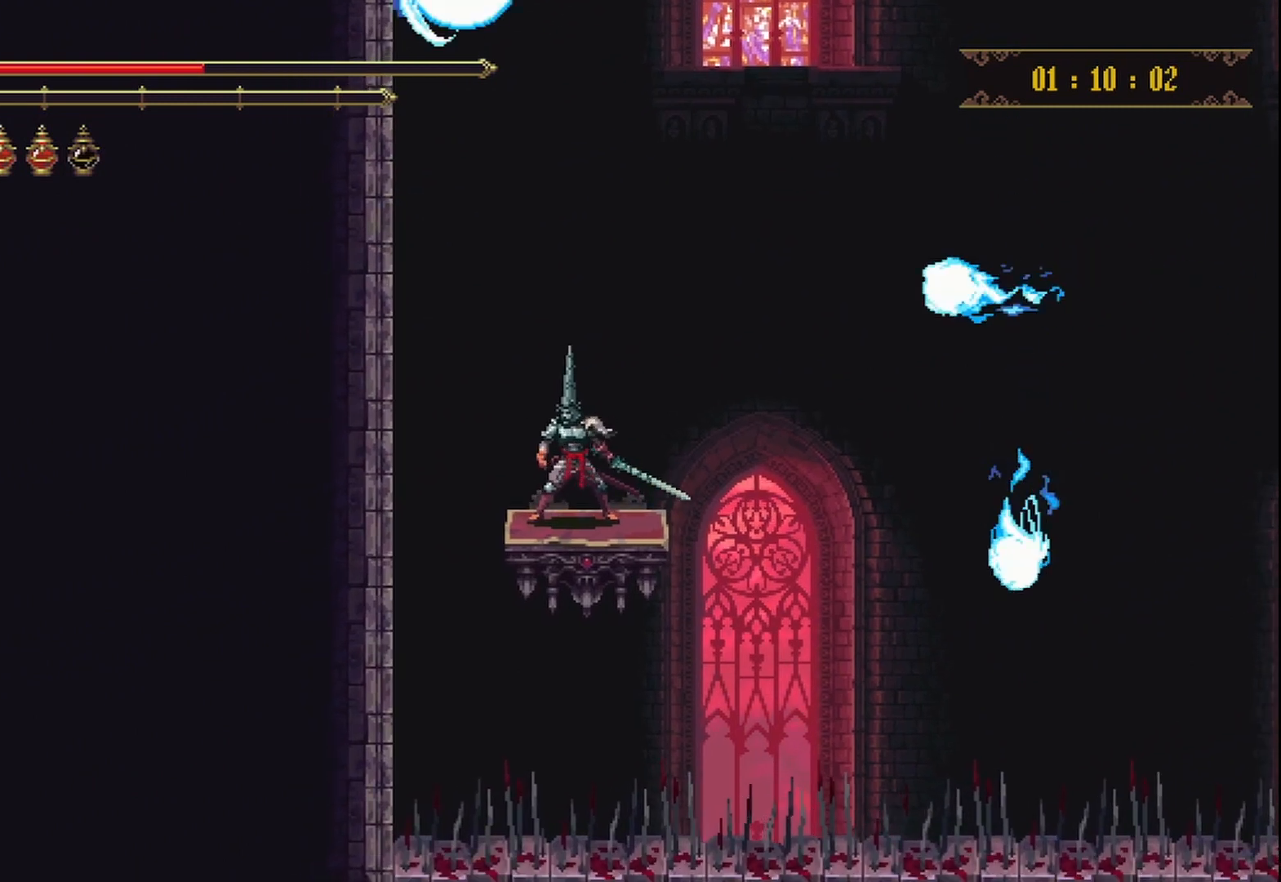
{"buttons": [], "left_stick": "center", "right_stick": "center", "events": []}
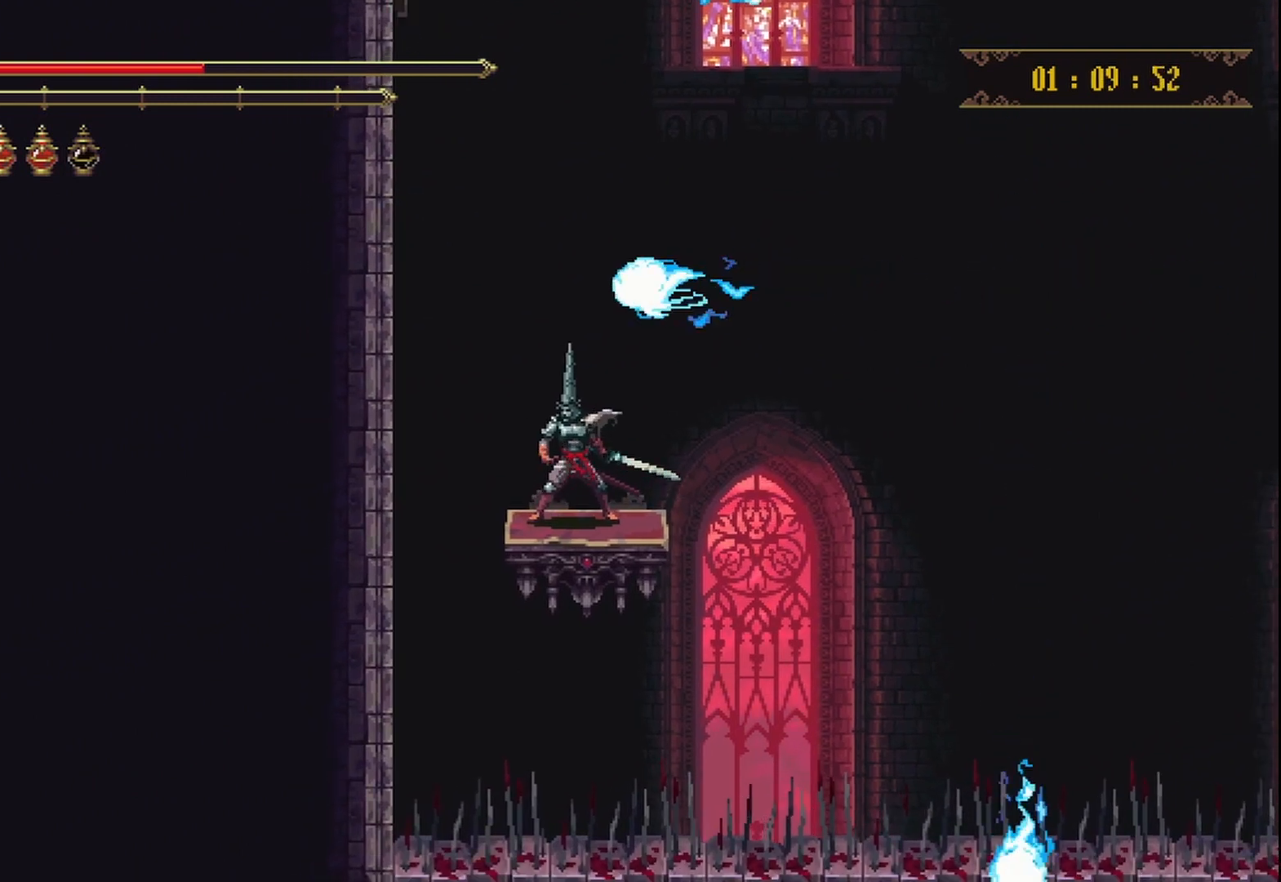
{"buttons": [], "left_stick": "center", "right_stick": "center", "events": []}
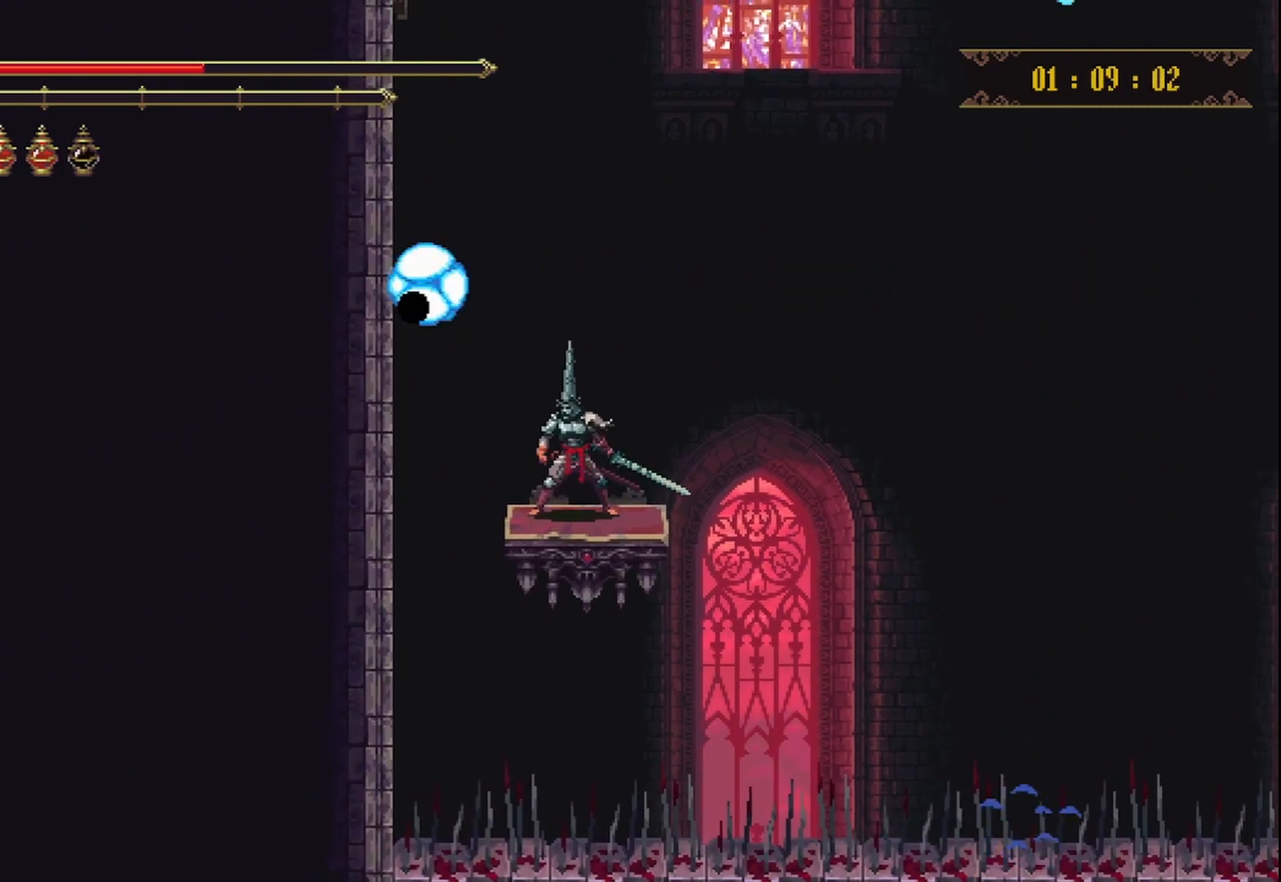
{"buttons": [], "left_stick": "center", "right_stick": "center", "events": []}
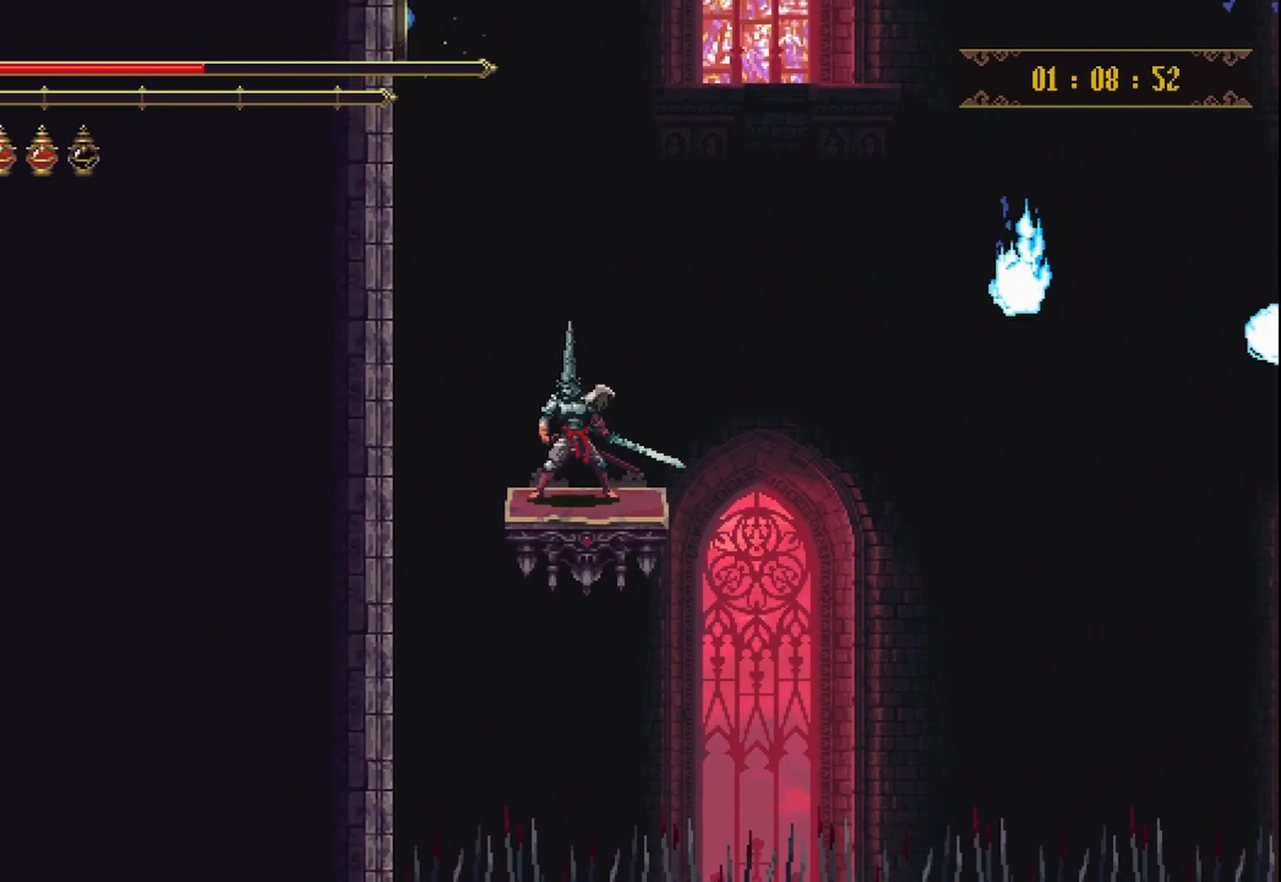
{"buttons": [], "left_stick": "center", "right_stick": "center", "events": []}
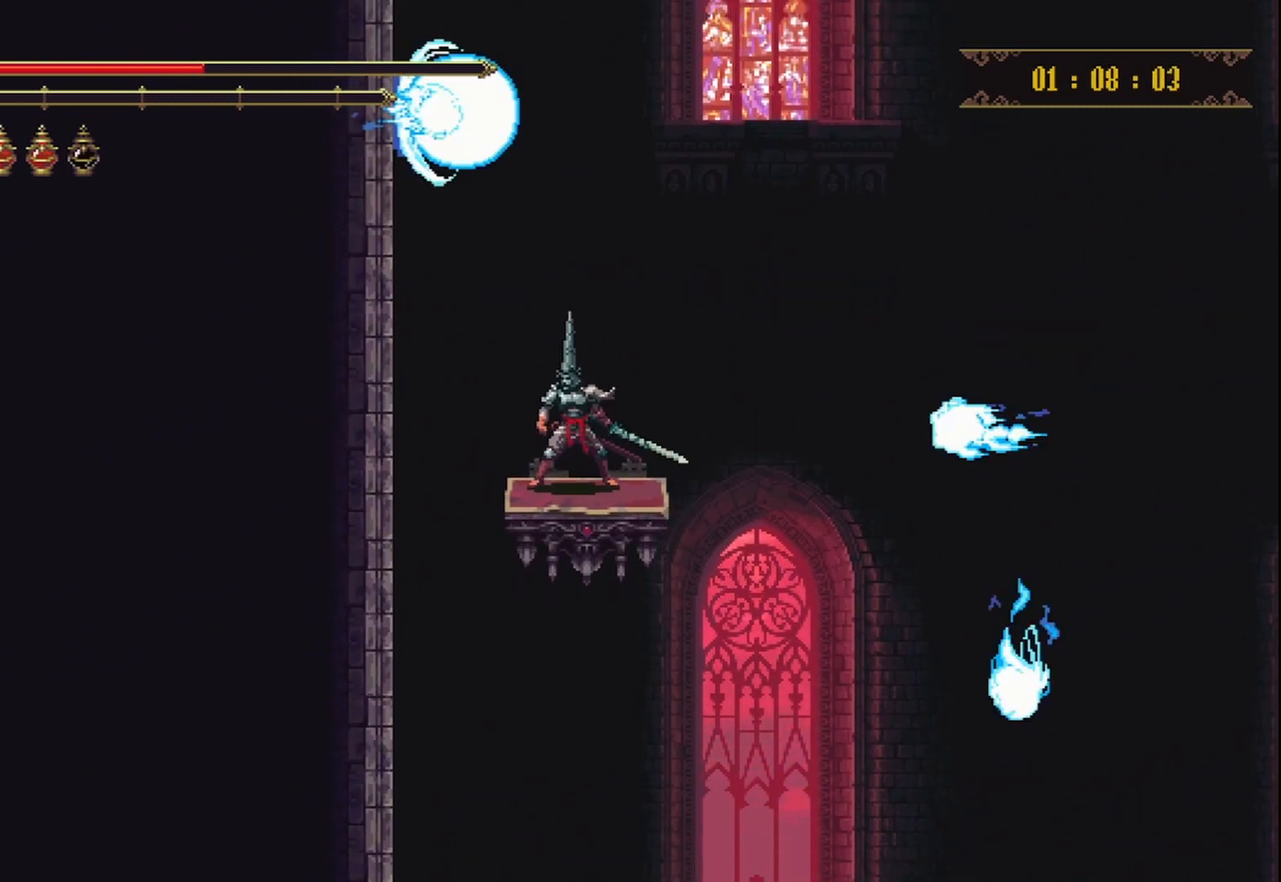
{"buttons": [], "left_stick": "center", "right_stick": "center", "events": [[167, "A", "down"], [375, "A", "up"]]}
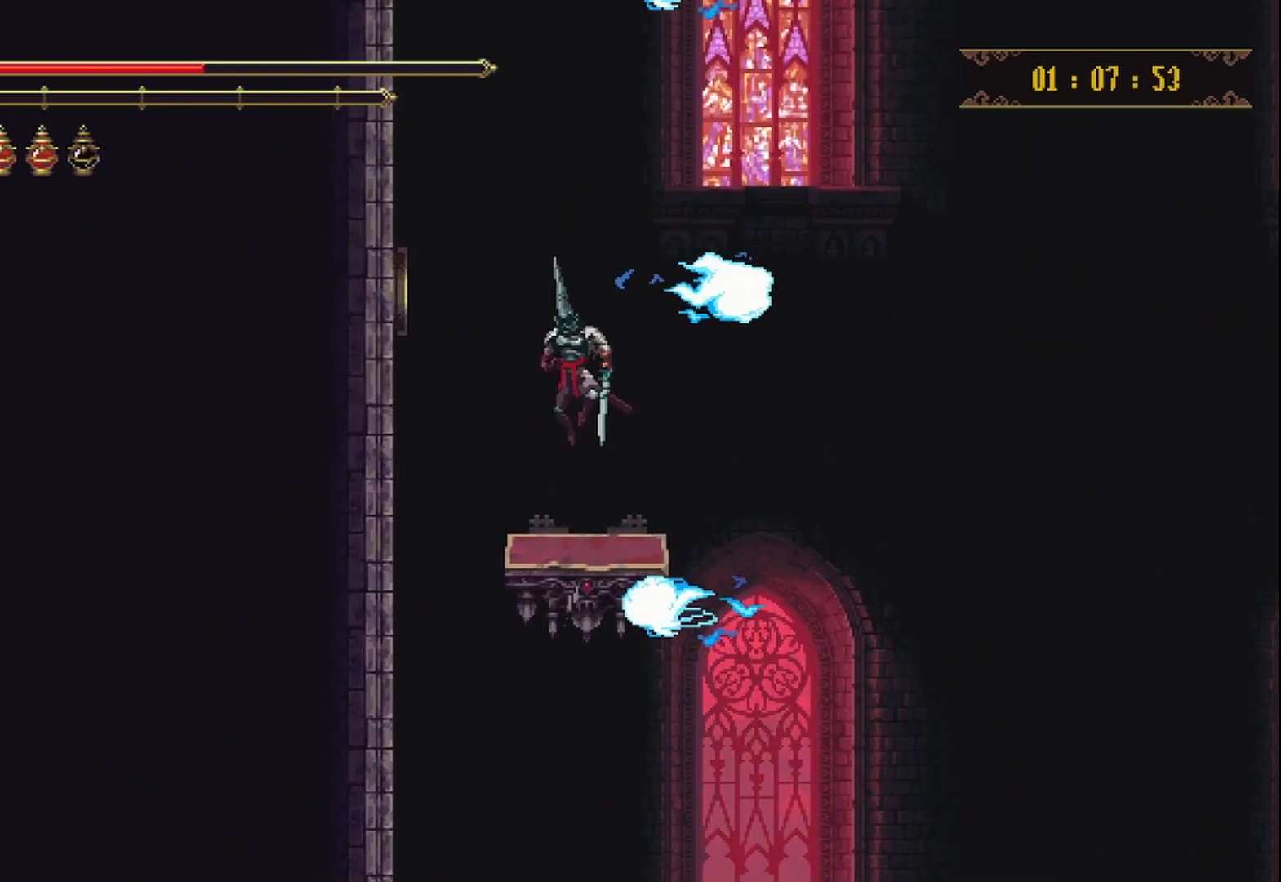
{"buttons": [], "left_stick": "center", "right_stick": "center", "events": []}
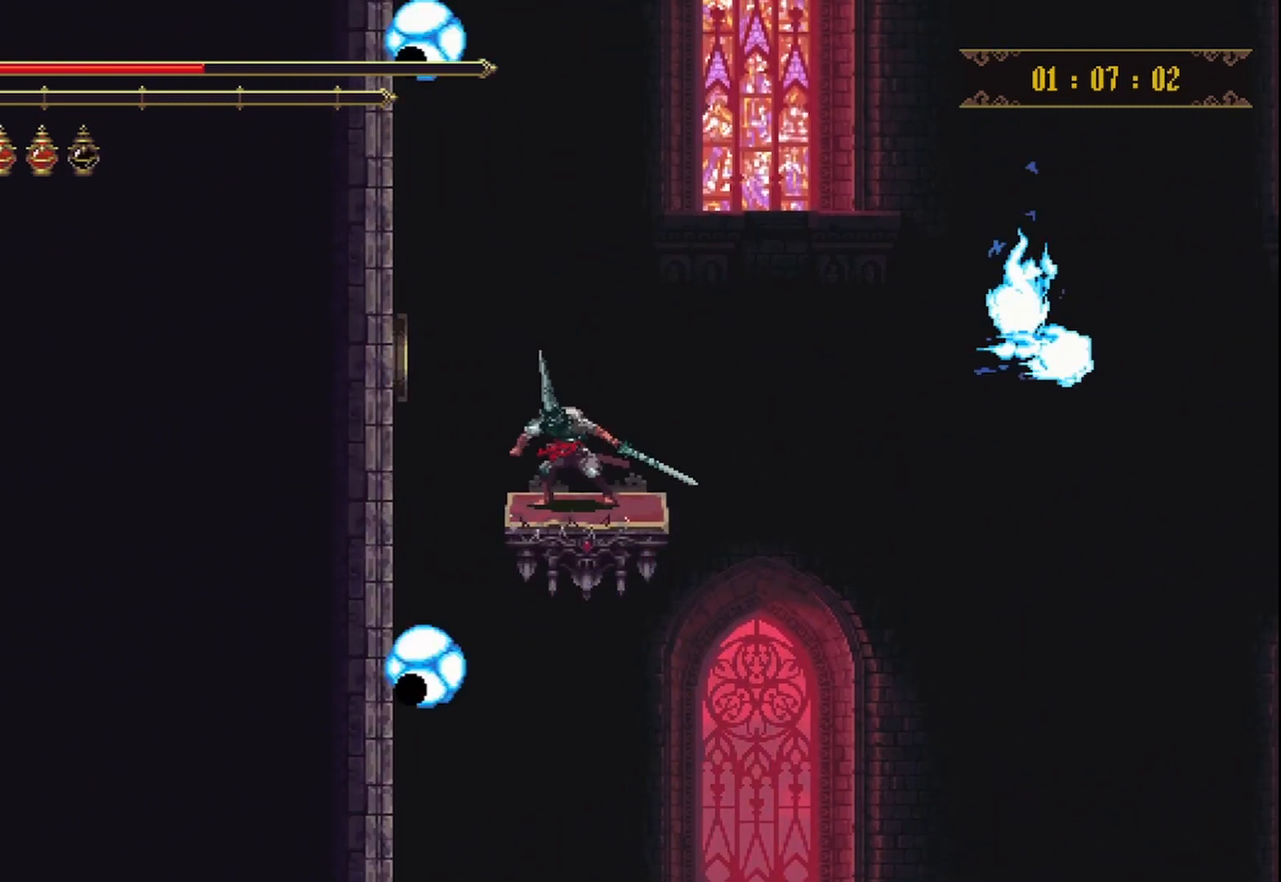
{"buttons": [], "left_stick": "center", "right_stick": "center", "events": []}
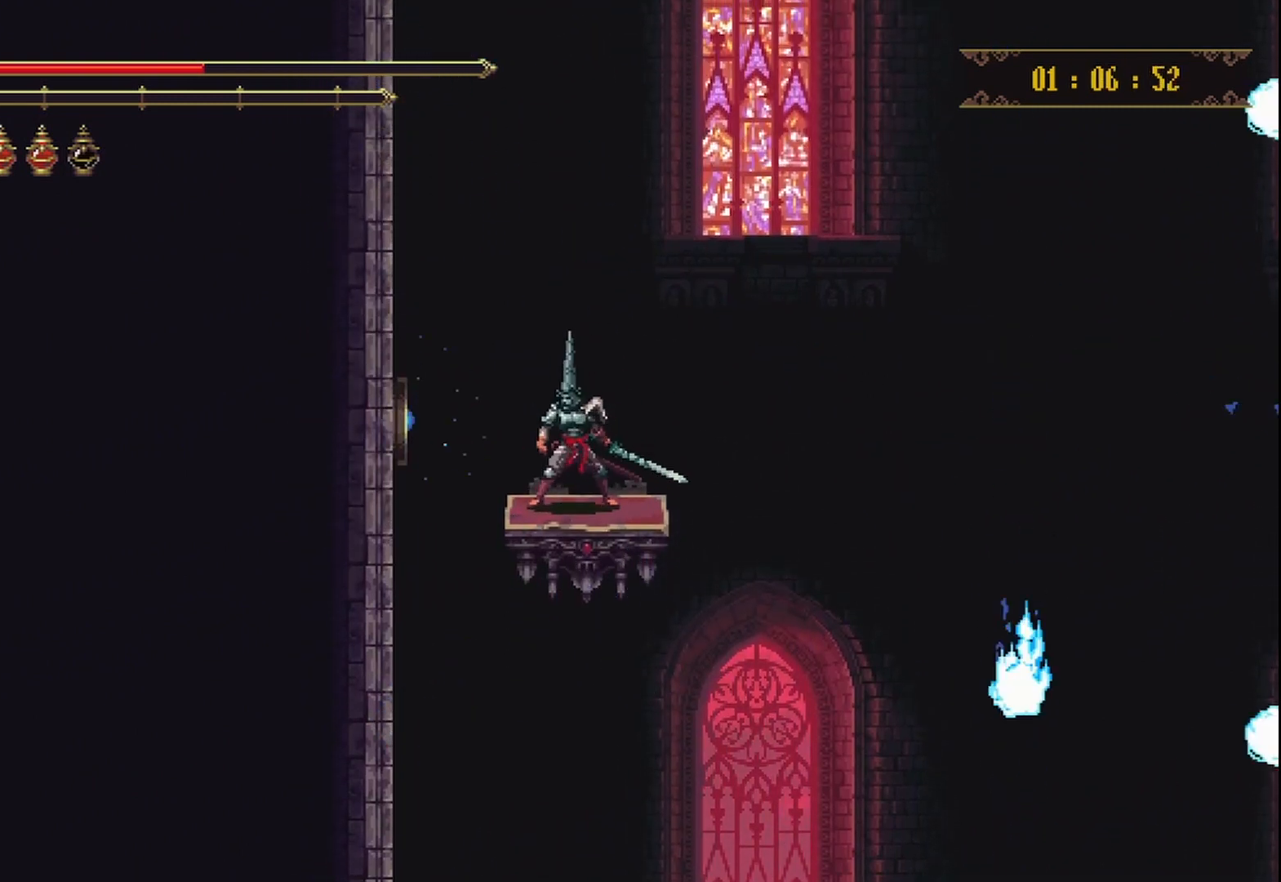
{"buttons": ["A"], "left_stick": "center", "right_stick": "center", "events": [[125, "A", "down"]]}
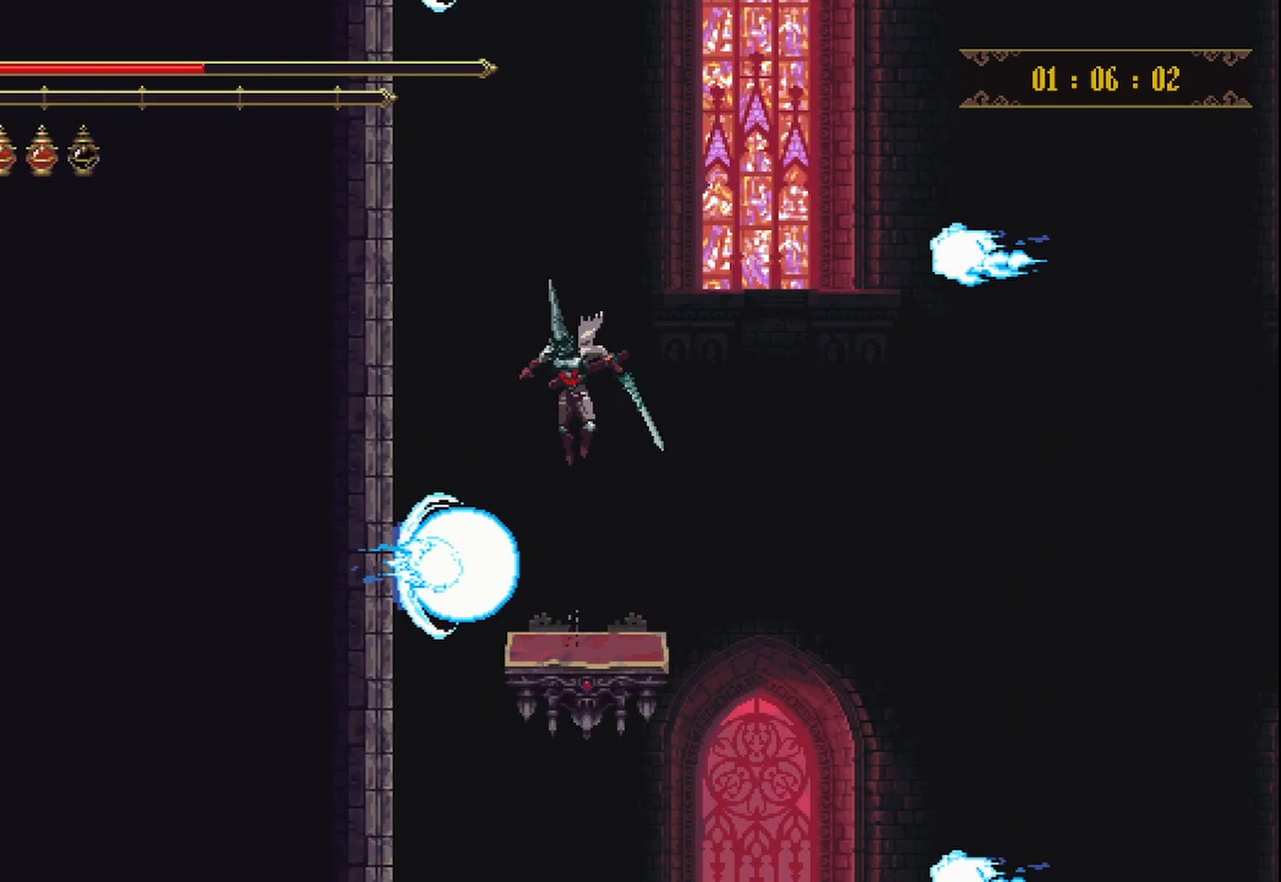
{"buttons": [], "left_stick": "center", "right_stick": "center", "events": [[458, "A", "up"]]}
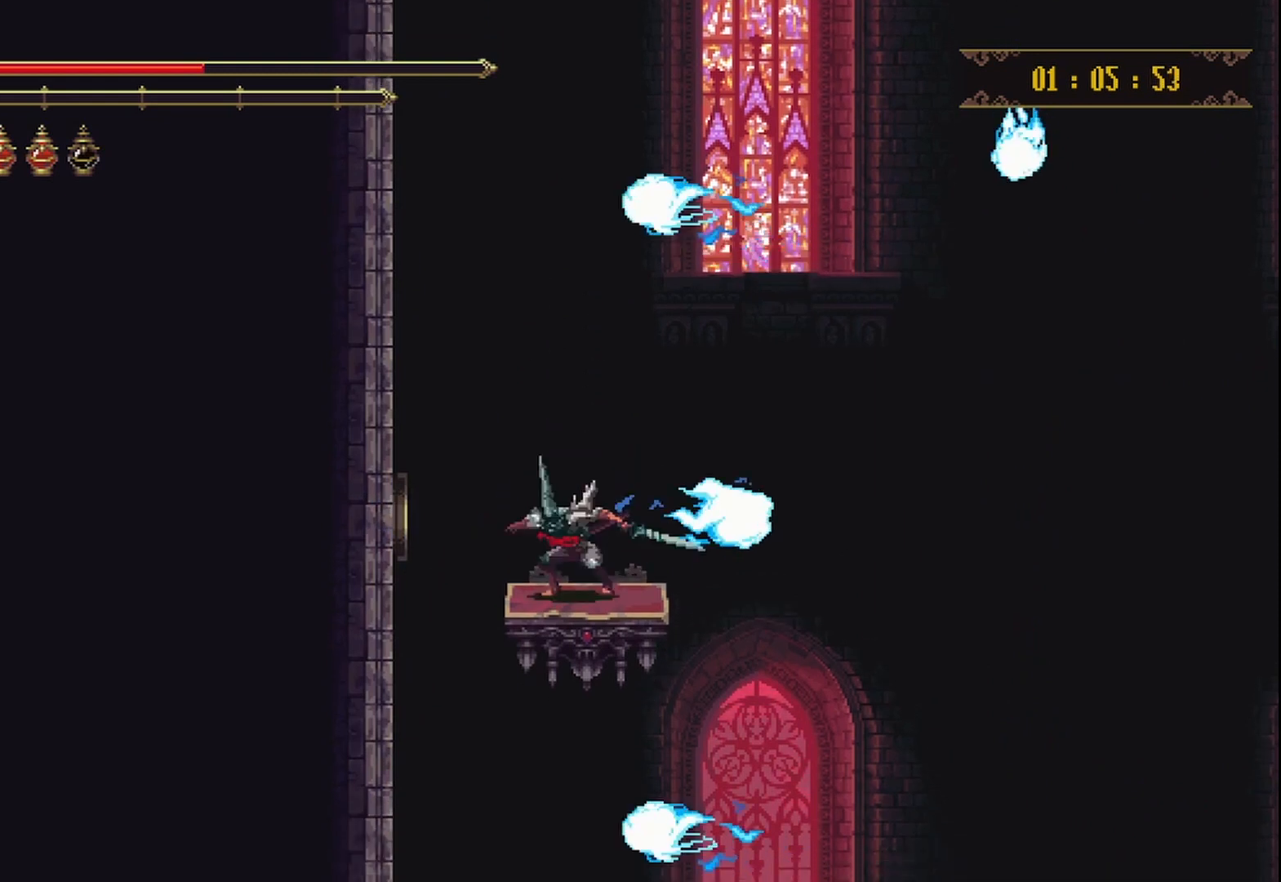
{"buttons": [], "left_stick": "center", "right_stick": "center", "events": []}
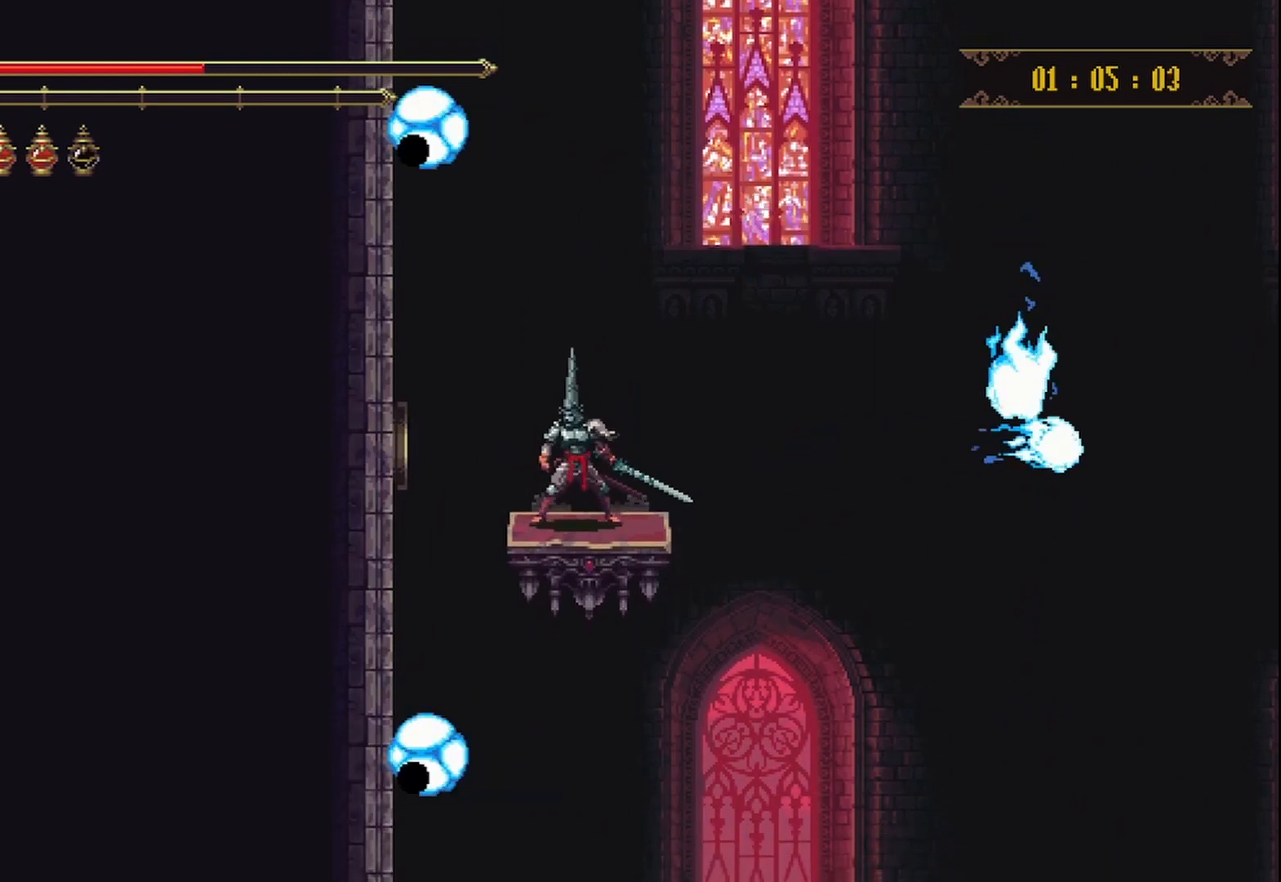
{"buttons": [], "left_stick": "center", "right_stick": "center", "events": []}
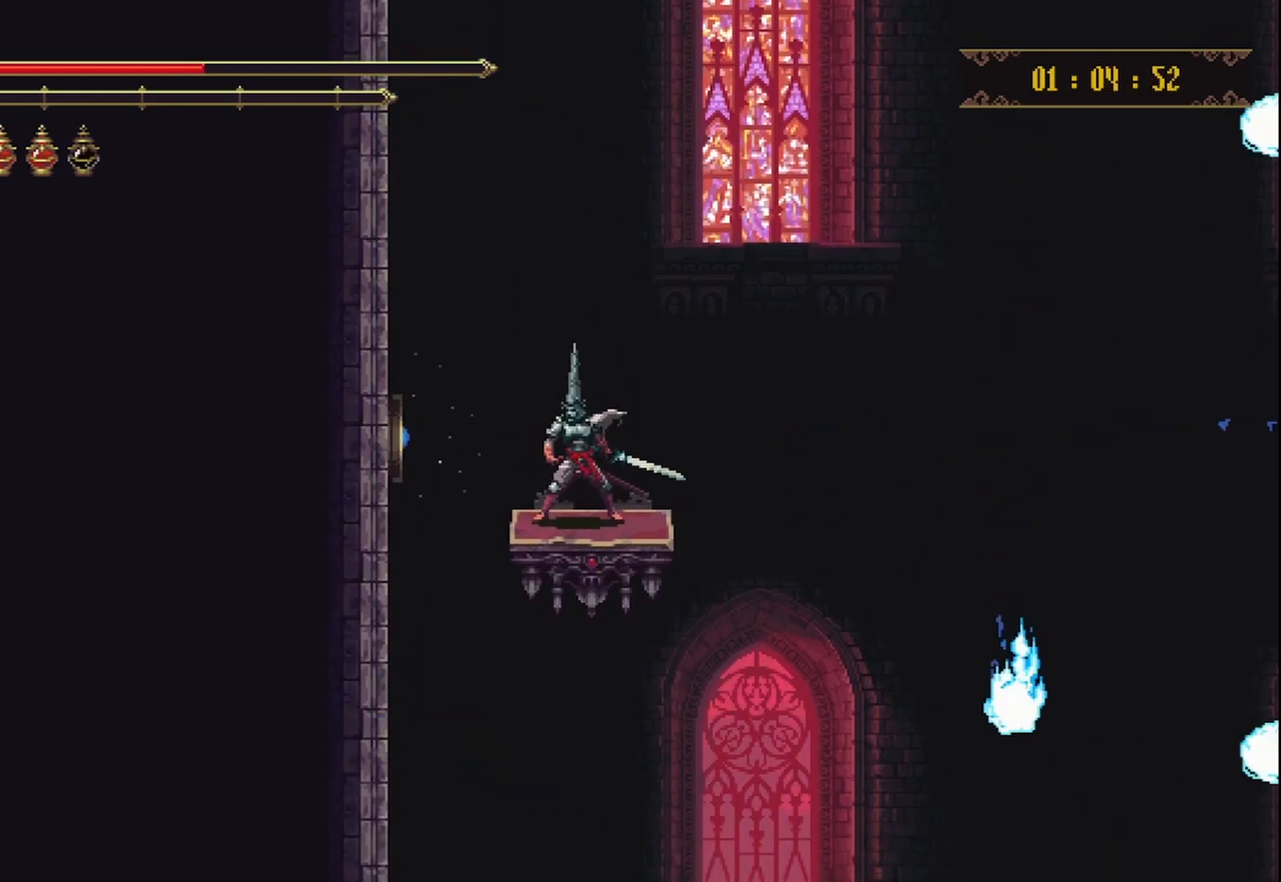
{"buttons": [], "left_stick": "down", "right_stick": "center", "events": [[417, "left_stick", "down"]]}
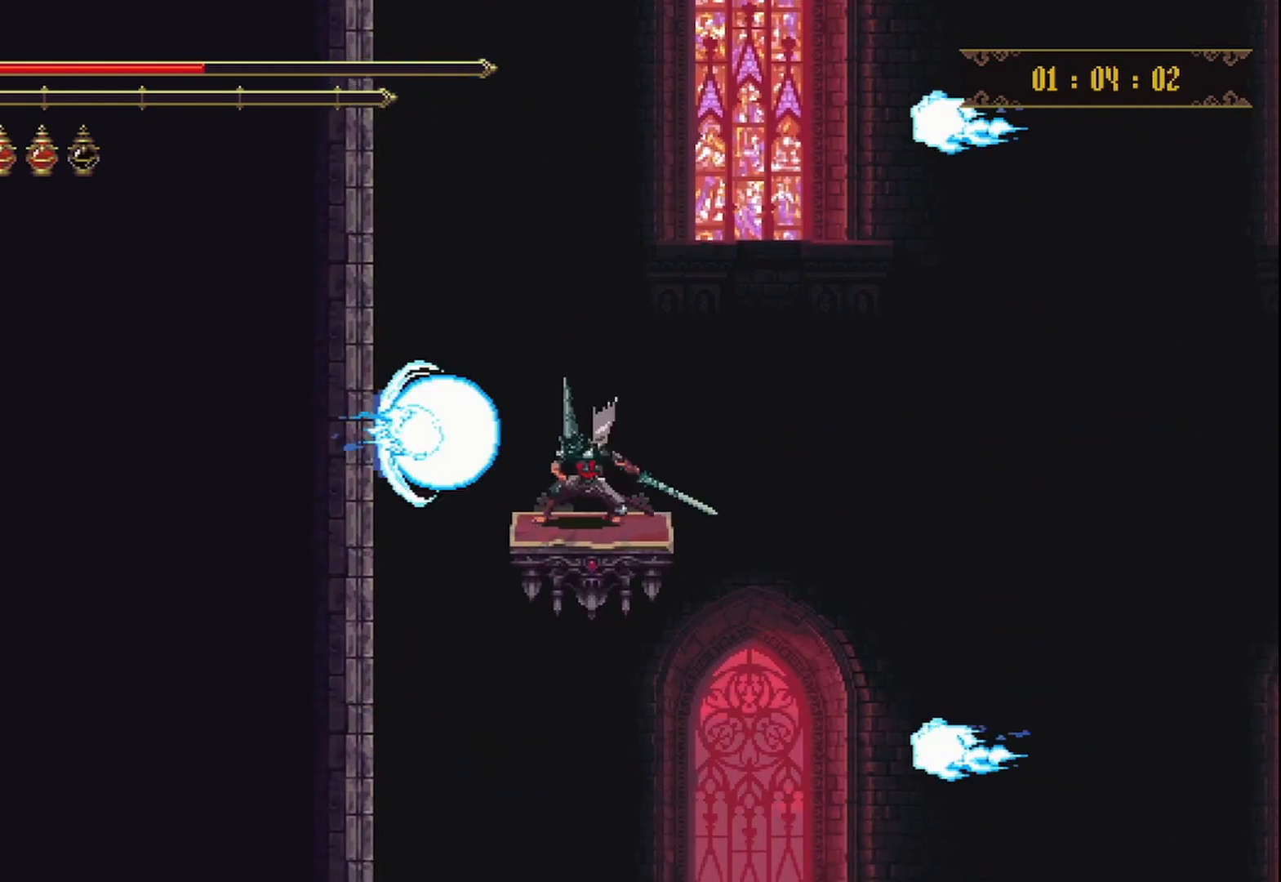
{"buttons": [], "left_stick": "down", "right_stick": "center", "events": []}
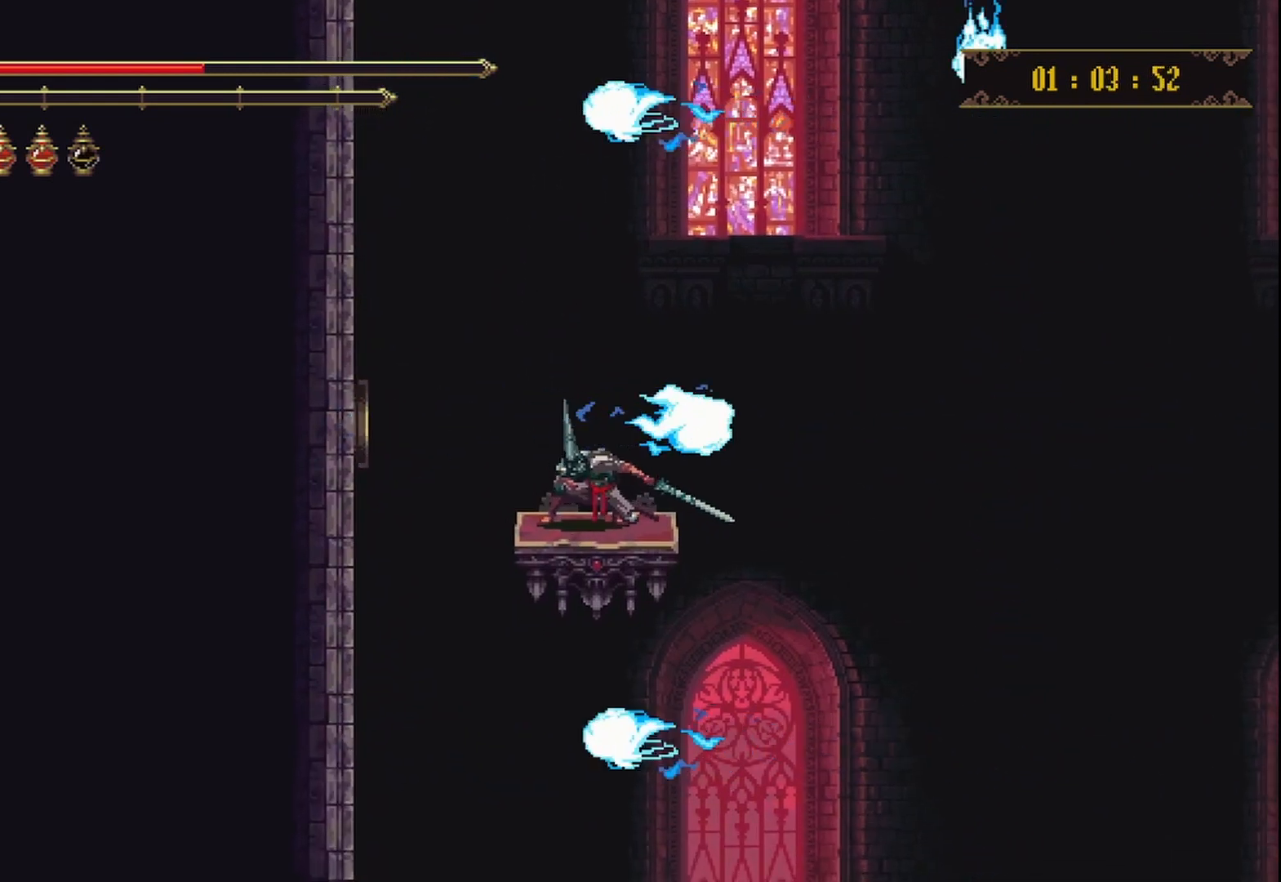
{"buttons": [], "left_stick": "center", "right_stick": "center", "events": [[250, "left_stick", "center"]]}
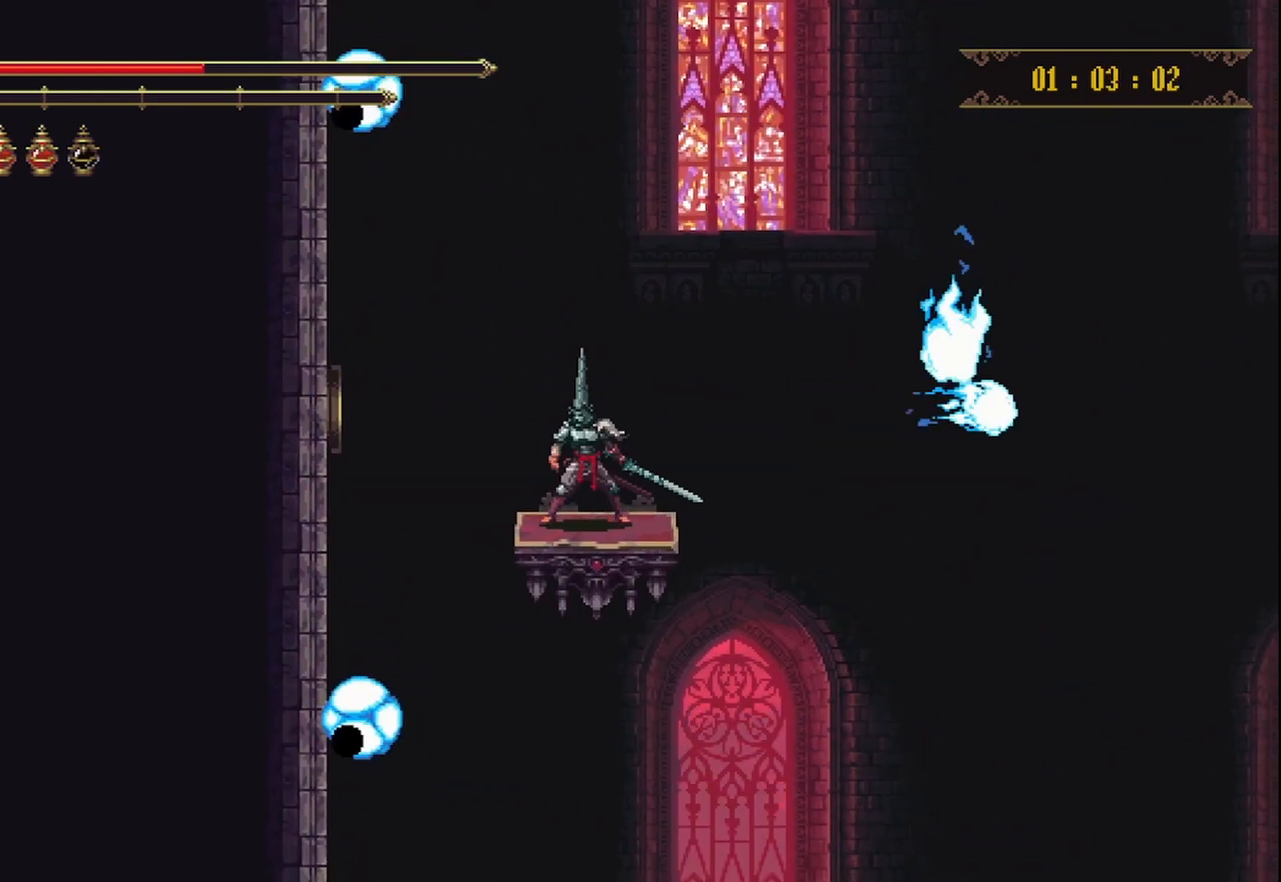
{"buttons": [], "left_stick": "down", "right_stick": "center", "events": [[167, "left_stick", "down"]]}
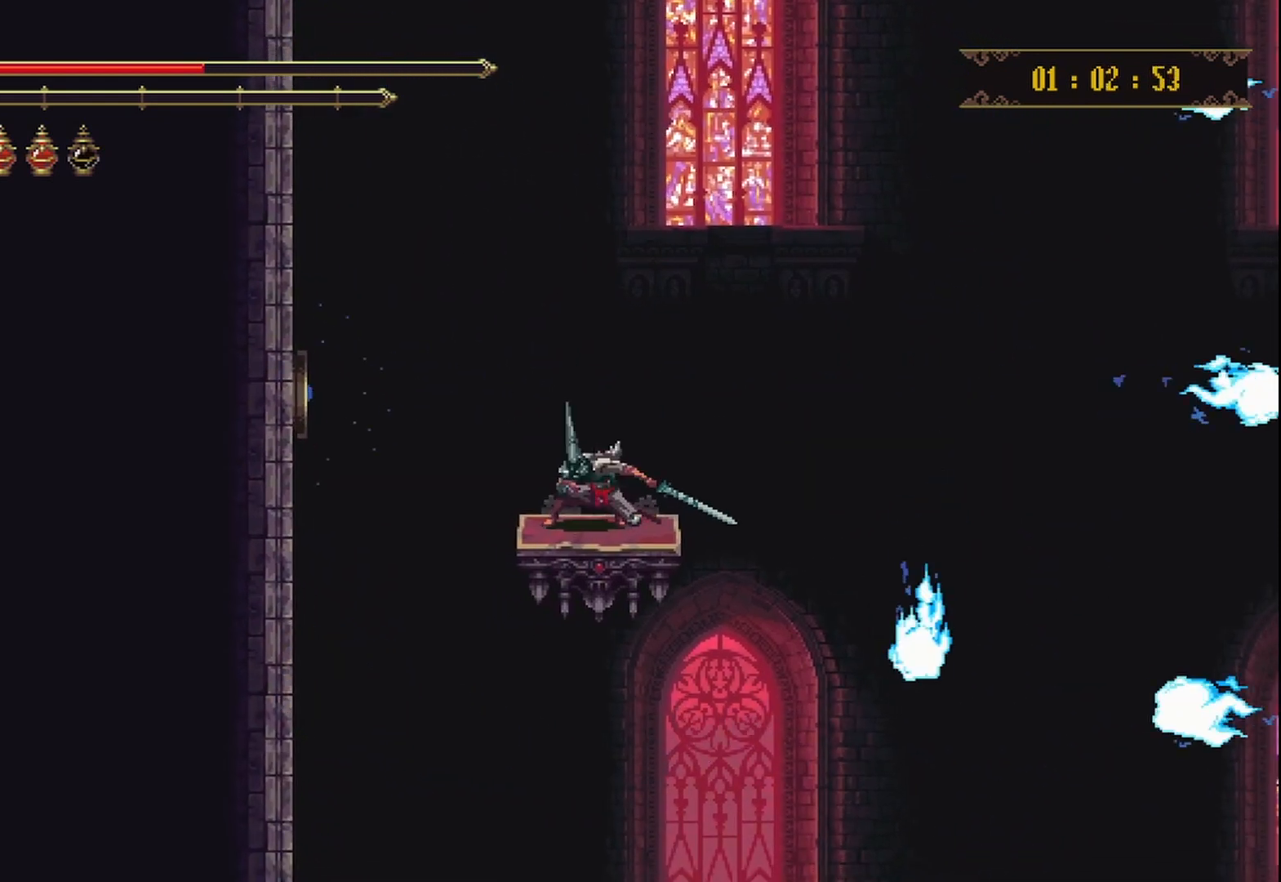
{"buttons": [], "left_stick": "down", "right_stick": "center", "events": []}
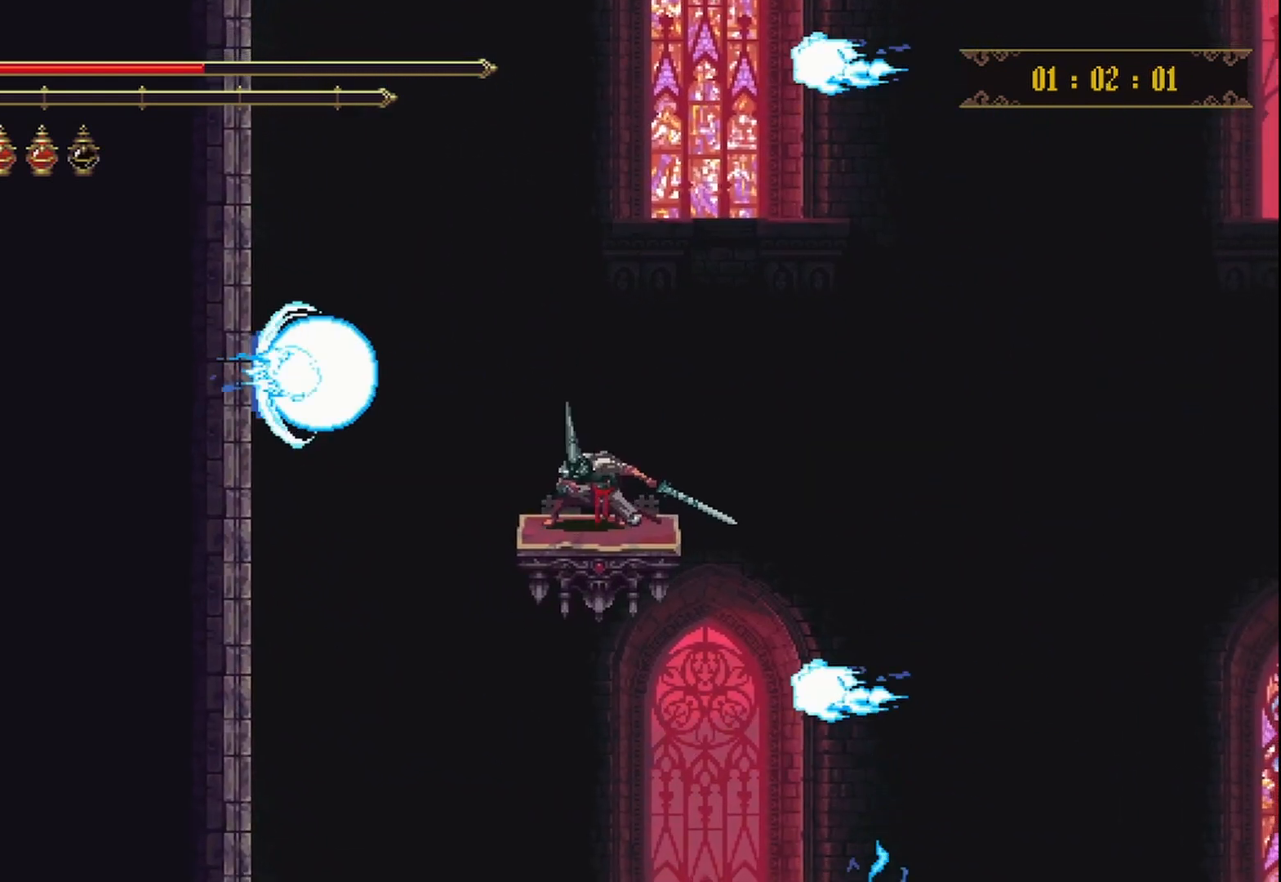
{"buttons": [], "left_stick": "down", "right_stick": "center", "events": []}
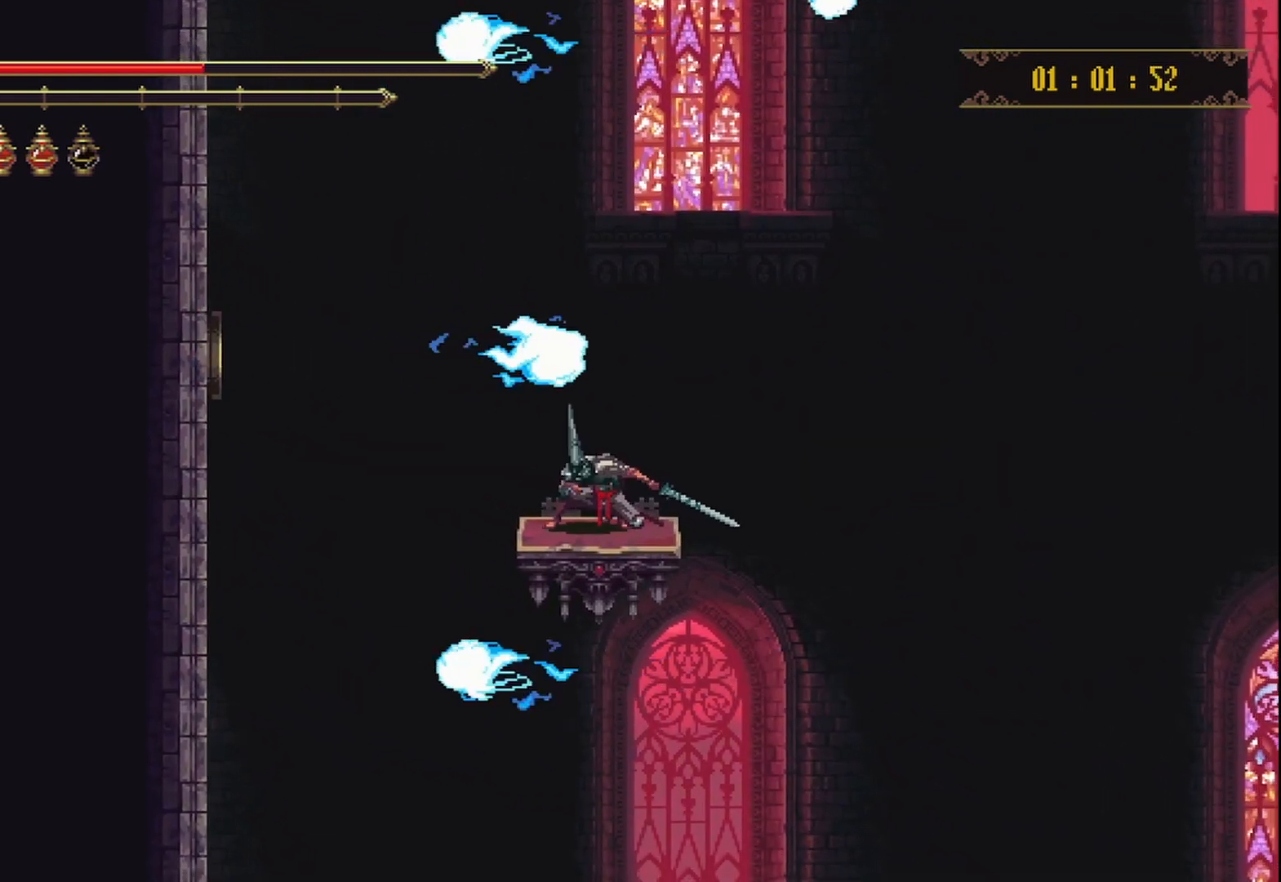
{"buttons": [], "left_stick": "down", "right_stick": "center", "events": []}
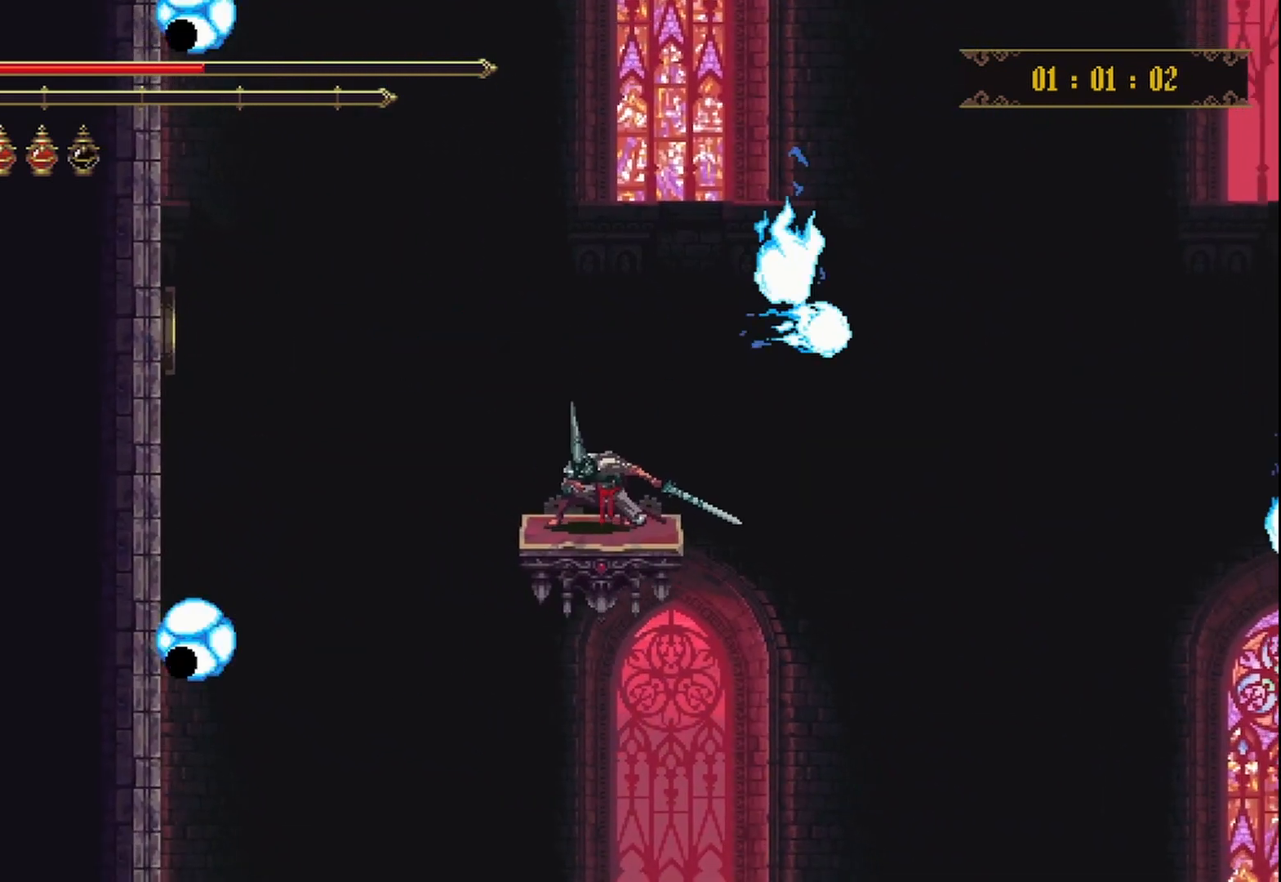
{"buttons": [], "left_stick": "down", "right_stick": "center", "events": []}
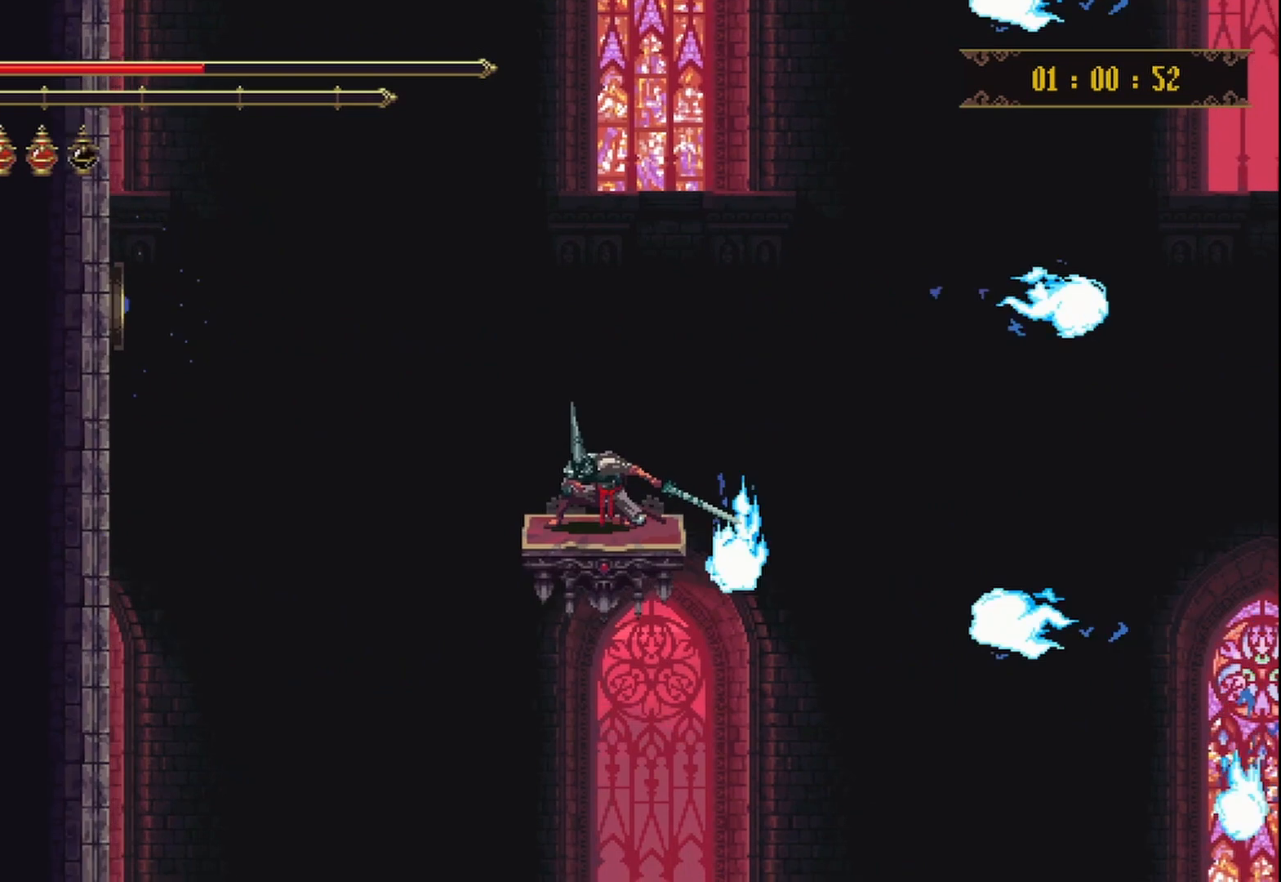
{"buttons": [], "left_stick": "down", "right_stick": "center", "events": []}
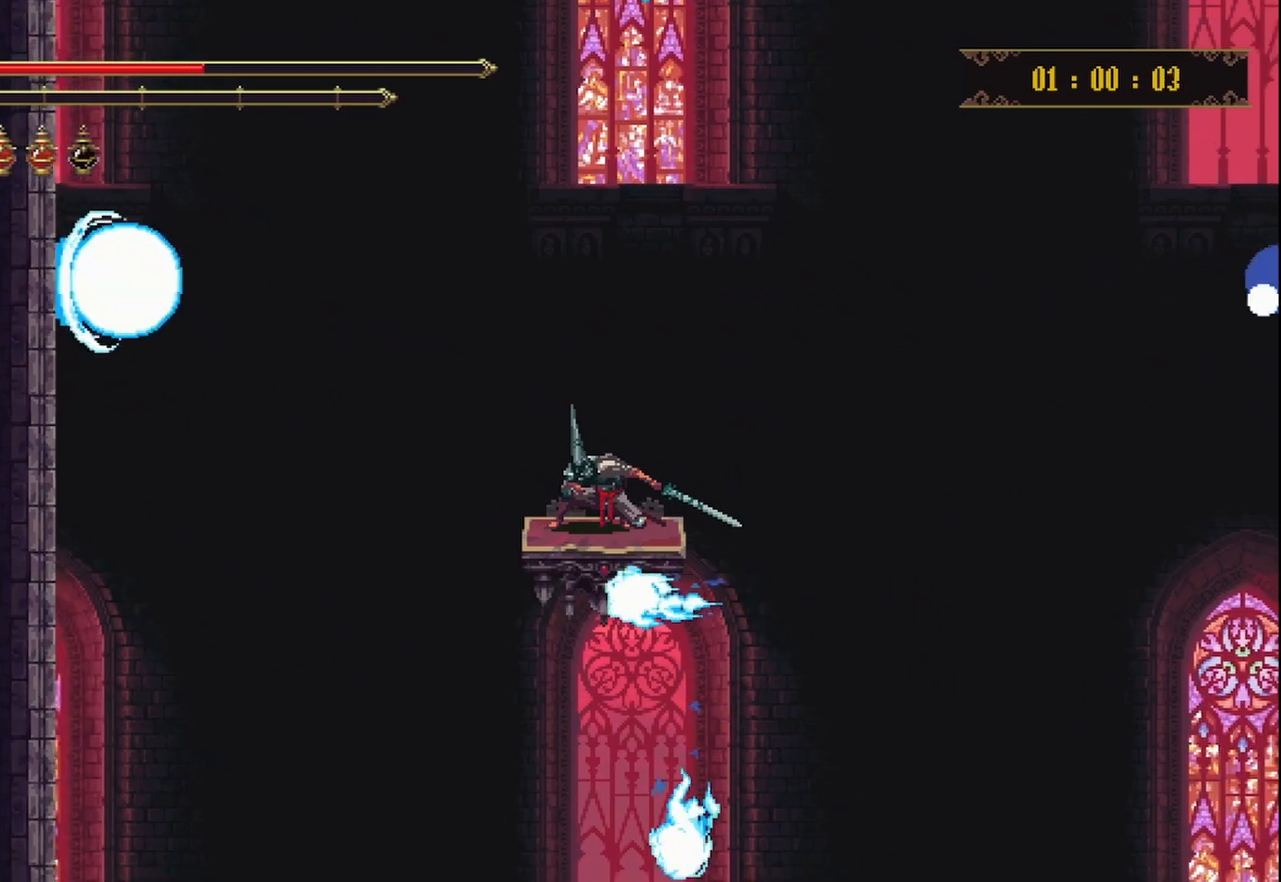
{"buttons": [], "left_stick": "down", "right_stick": "center", "events": []}
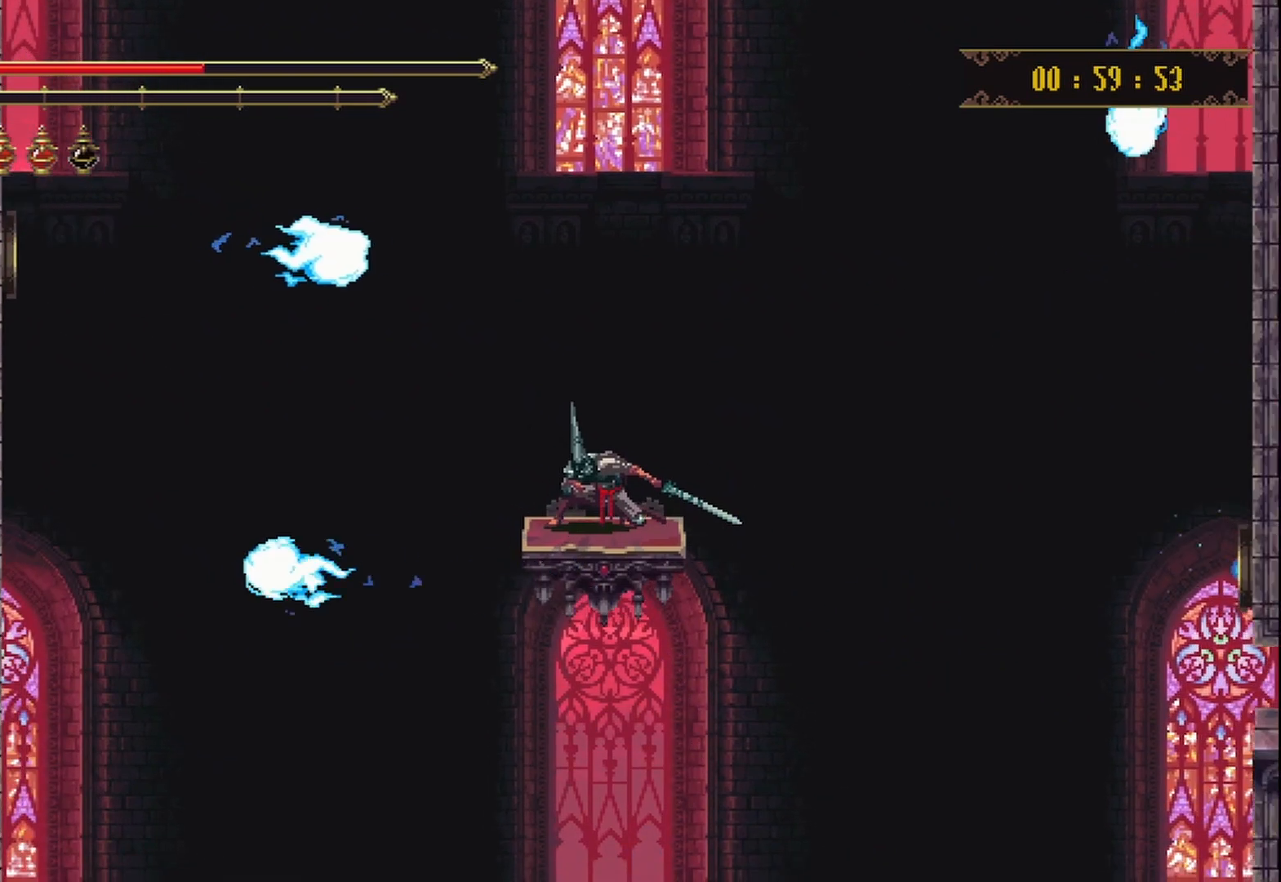
{"buttons": [], "left_stick": "down", "right_stick": "center", "events": []}